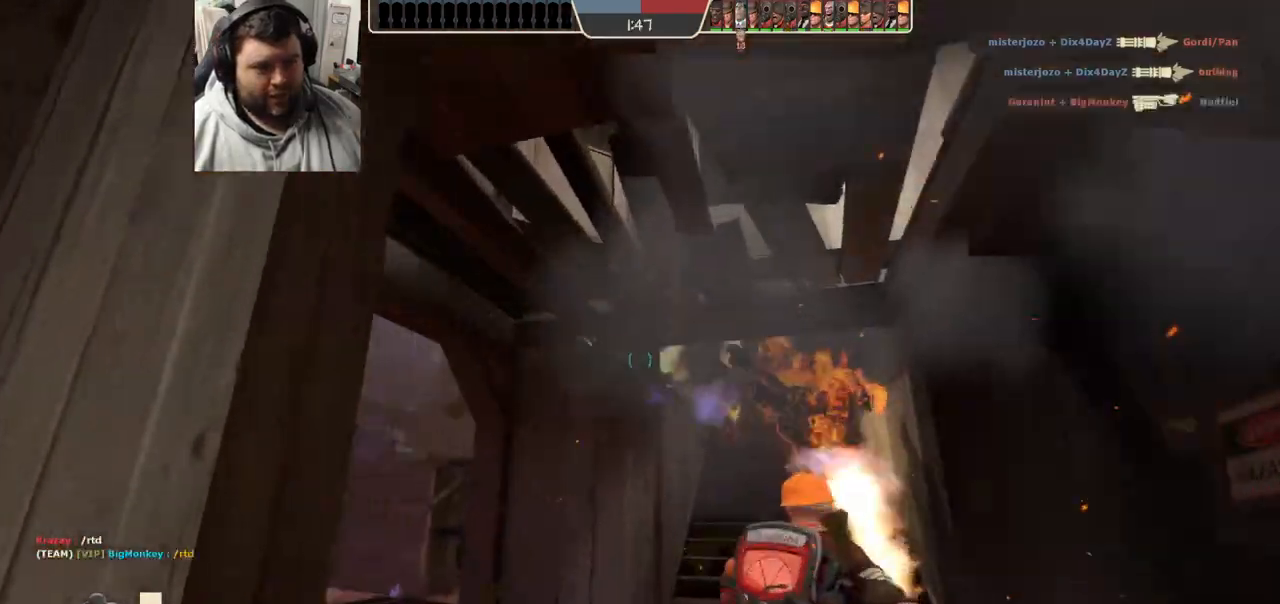
Gameplay with a controller (PlayStation layout); each line is a JSON object with the inputs held at the frame after it. "events" lists button and stick changes between this image and that frame as [ms after this image, input, new state], when the widget could be followed in between.
{"buttons": ["R2"], "left_stick": "up", "right_stick": "center", "events": [[100, "left_stick", "up-right"], [350, "R2", "down"], [483, "left_stick", "up"]]}
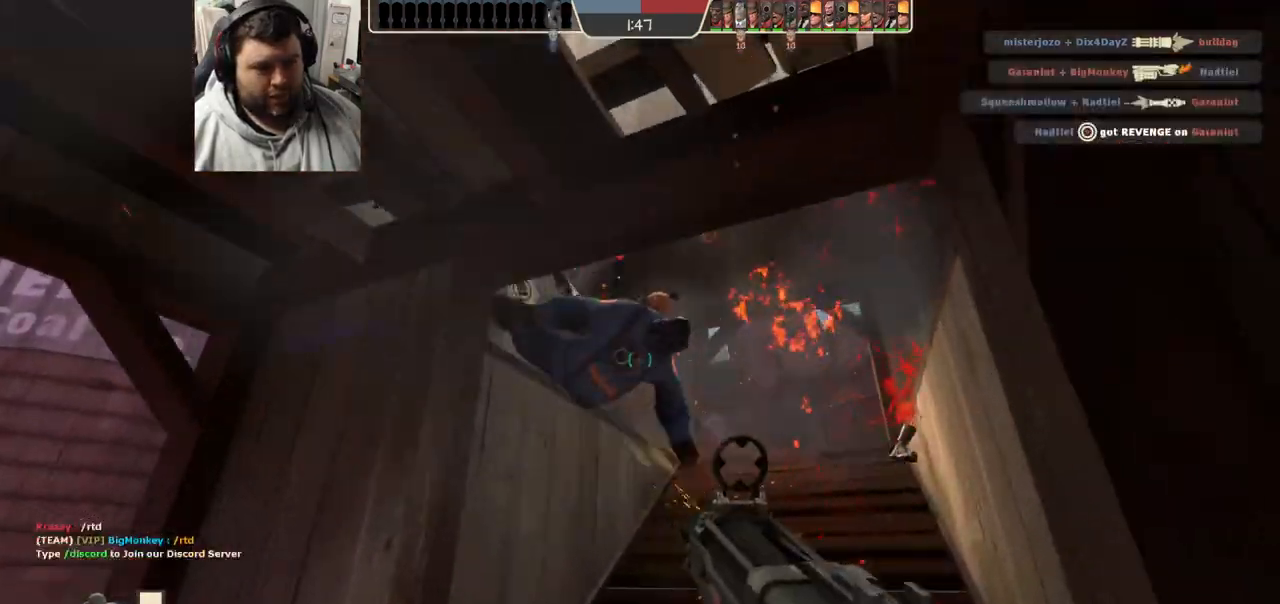
{"buttons": ["R2"], "left_stick": "down-left", "right_stick": "right"}
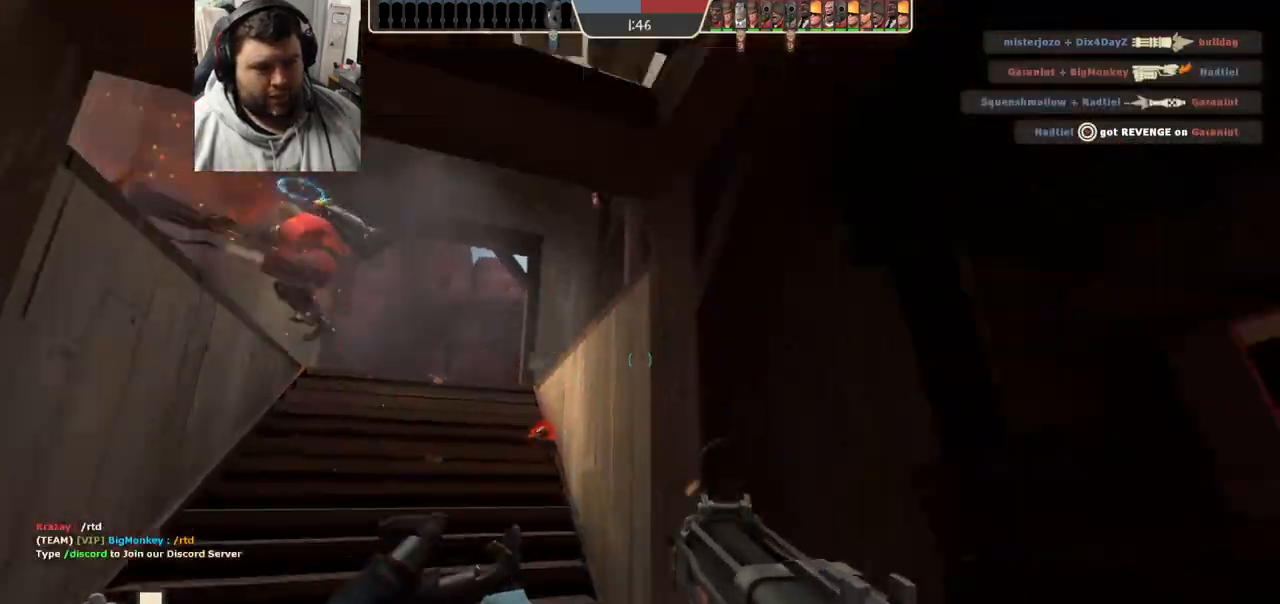
{"buttons": ["R1"], "left_stick": "down-right", "right_stick": "center", "events": [[33, "right_stick", "center"], [167, "R2", "up"], [317, "left_stick", "down-right"], [500, "R1", "down"]]}
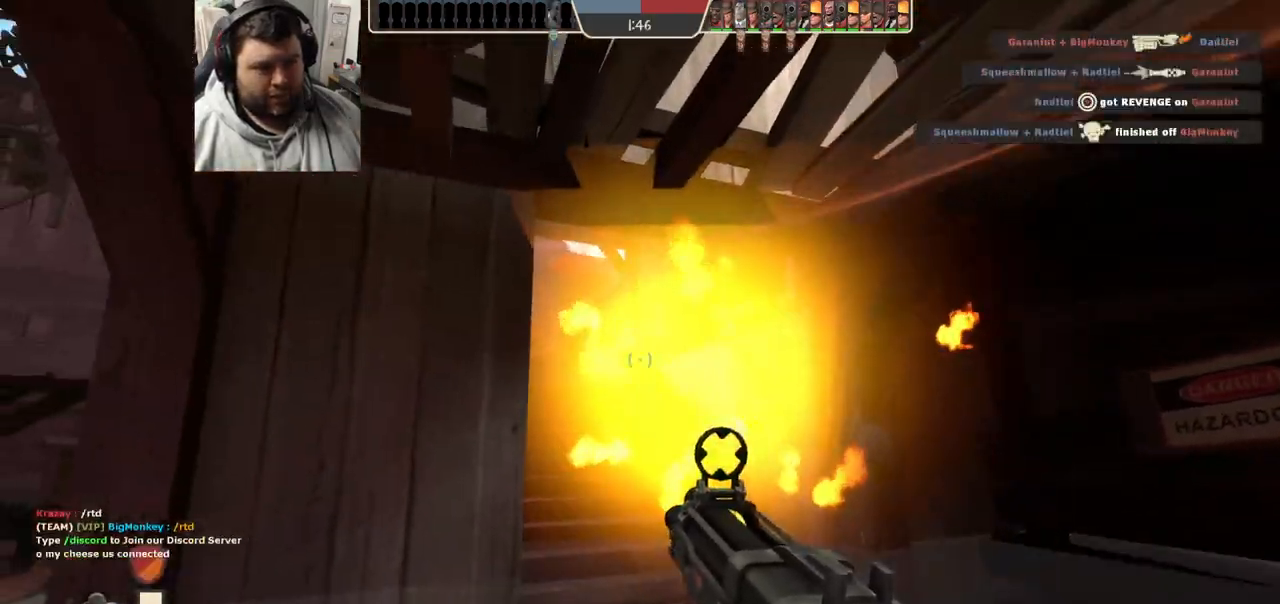
{"buttons": ["R2"], "left_stick": "up", "right_stick": "center", "events": [[33, "left_stick", "center"], [83, "R1", "up"], [183, "left_stick", "up"], [417, "R2", "down"]]}
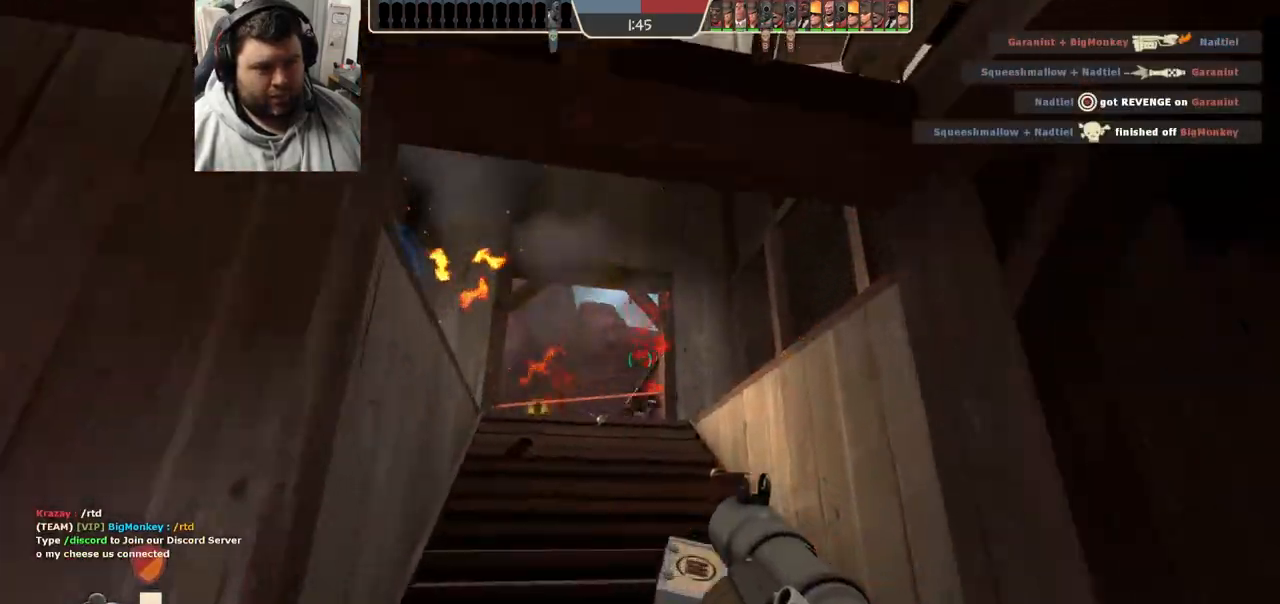
{"buttons": [], "left_stick": "center", "right_stick": "center", "events": [[33, "left_stick", "center"], [83, "R2", "up"], [100, "left_stick", "right"], [233, "left_stick", "down-left"], [317, "right_stick", "down-left"], [367, "right_stick", "left"], [483, "right_stick", "center"], [500, "left_stick", "center"]]}
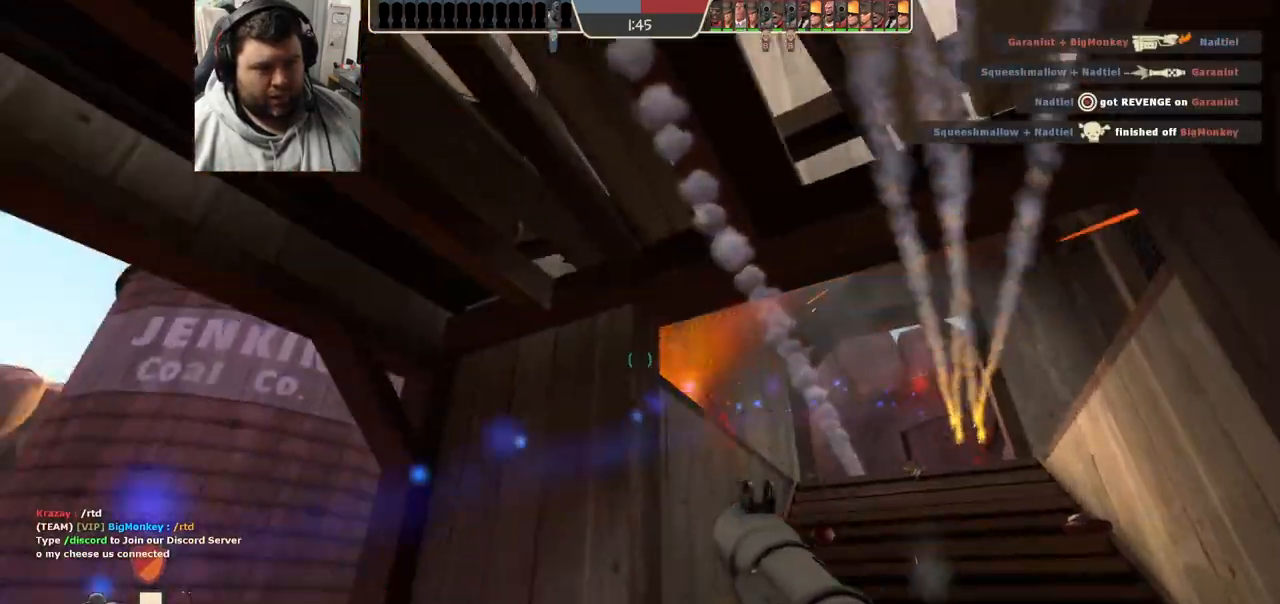
{"buttons": [], "left_stick": "up", "right_stick": "center", "events": [[50, "R2", "down"], [100, "left_stick", "up-right"], [467, "R2", "up"], [483, "left_stick", "up"]]}
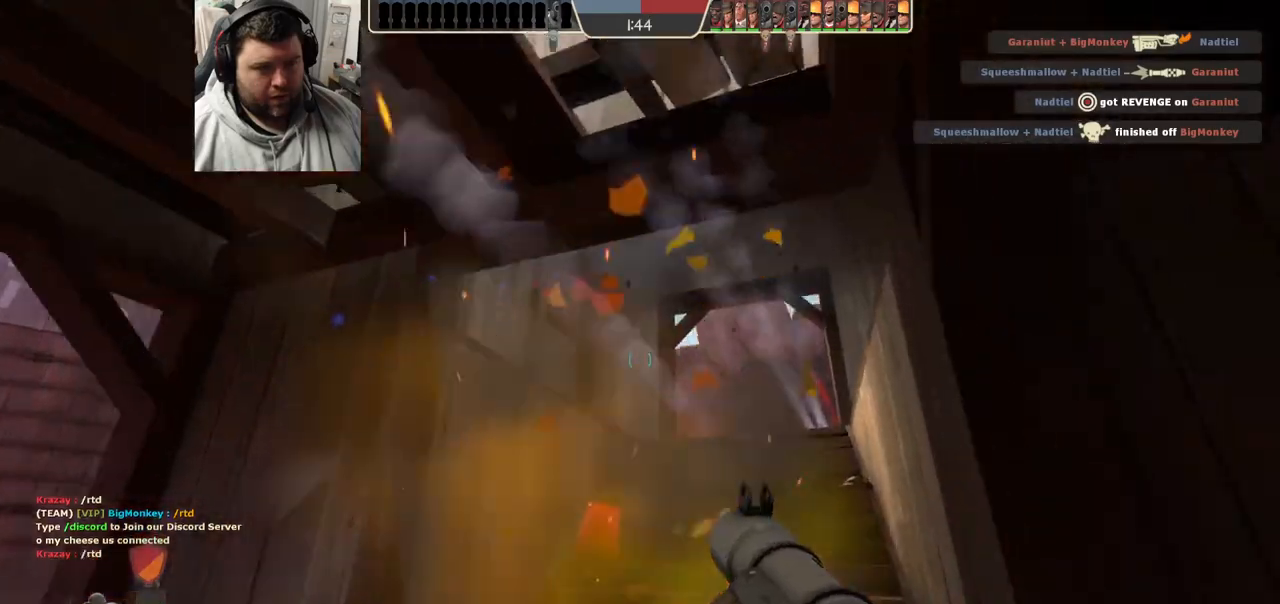
{"buttons": [], "left_stick": "down", "right_stick": "center", "events": [[117, "left_stick", "center"], [250, "left_stick", "down"]]}
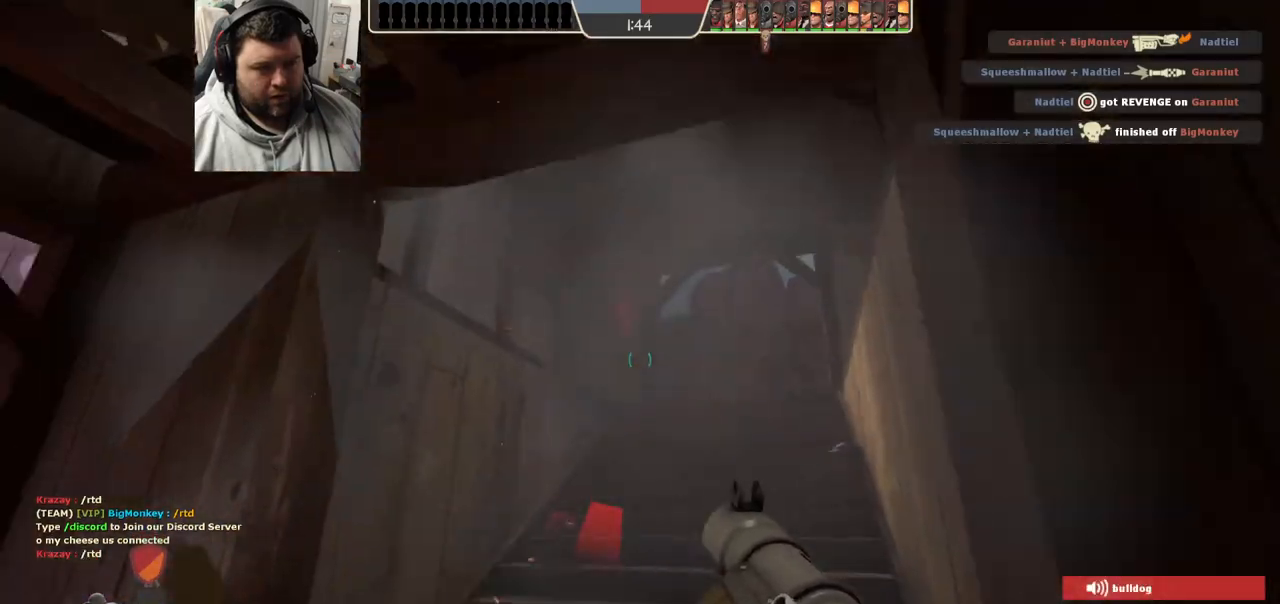
{"buttons": [], "left_stick": "right", "right_stick": "up-left", "events": [[117, "SQUARE", "down"], [150, "SQUARE", "up"], [150, "left_stick", "up-right"], [233, "SQUARE", "down"], [317, "SQUARE", "up"], [483, "left_stick", "right"], [500, "right_stick", "up-left"]]}
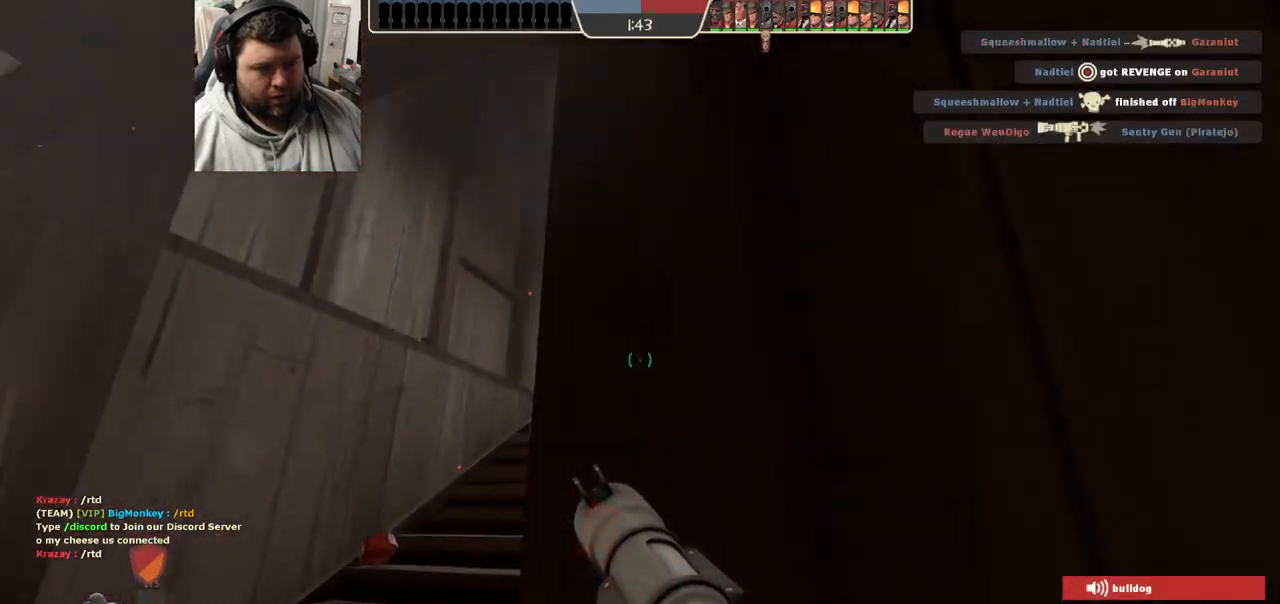
{"buttons": [], "left_stick": "center", "right_stick": "center", "events": [[33, "left_stick", "center"], [167, "right_stick", "center"]]}
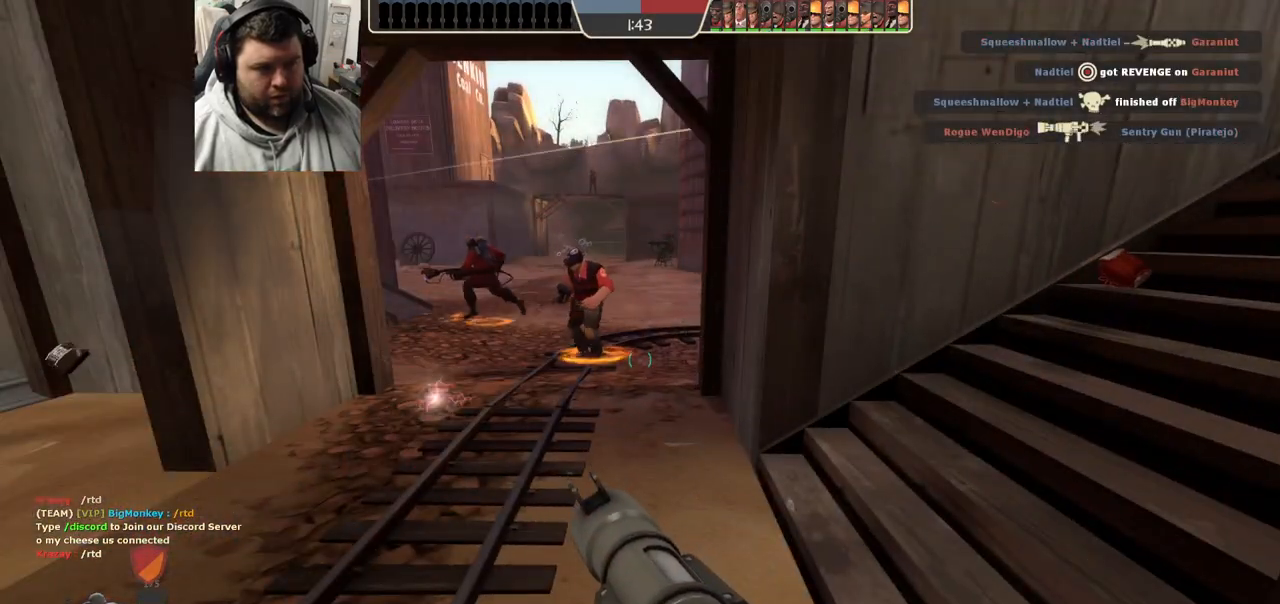
{"buttons": [], "left_stick": "up-left", "right_stick": "center", "events": [[217, "left_stick", "up-left"]]}
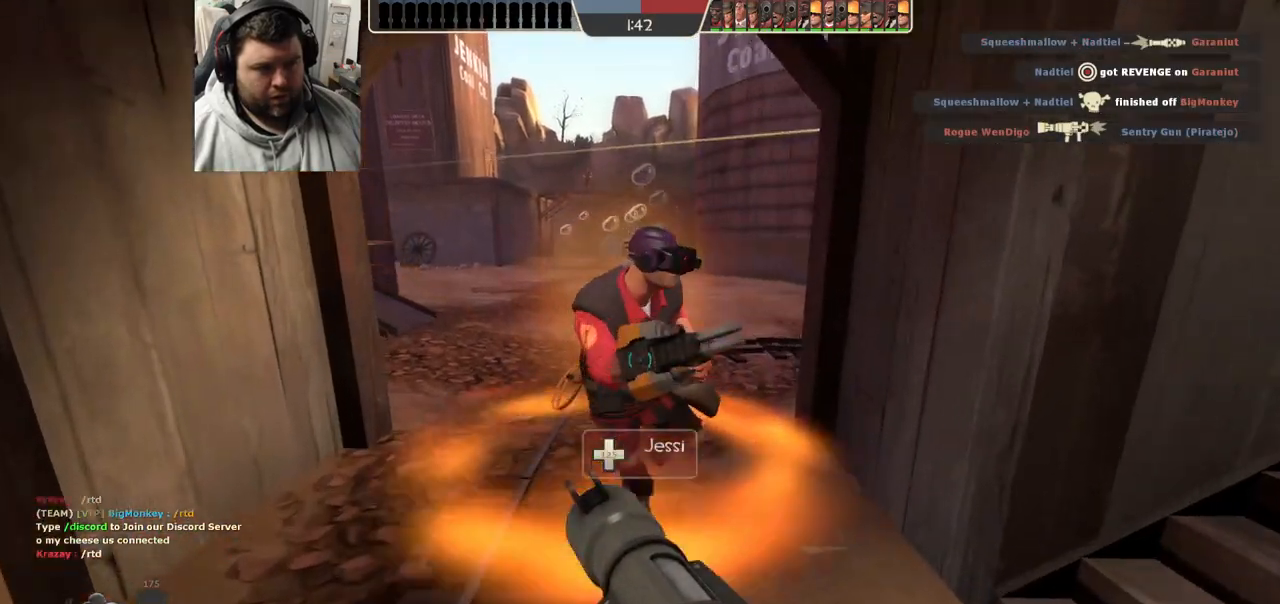
{"buttons": [], "left_stick": "up-left", "right_stick": "center", "events": [[33, "right_stick", "right"], [217, "right_stick", "center"], [400, "right_stick", "right"], [483, "right_stick", "center"]]}
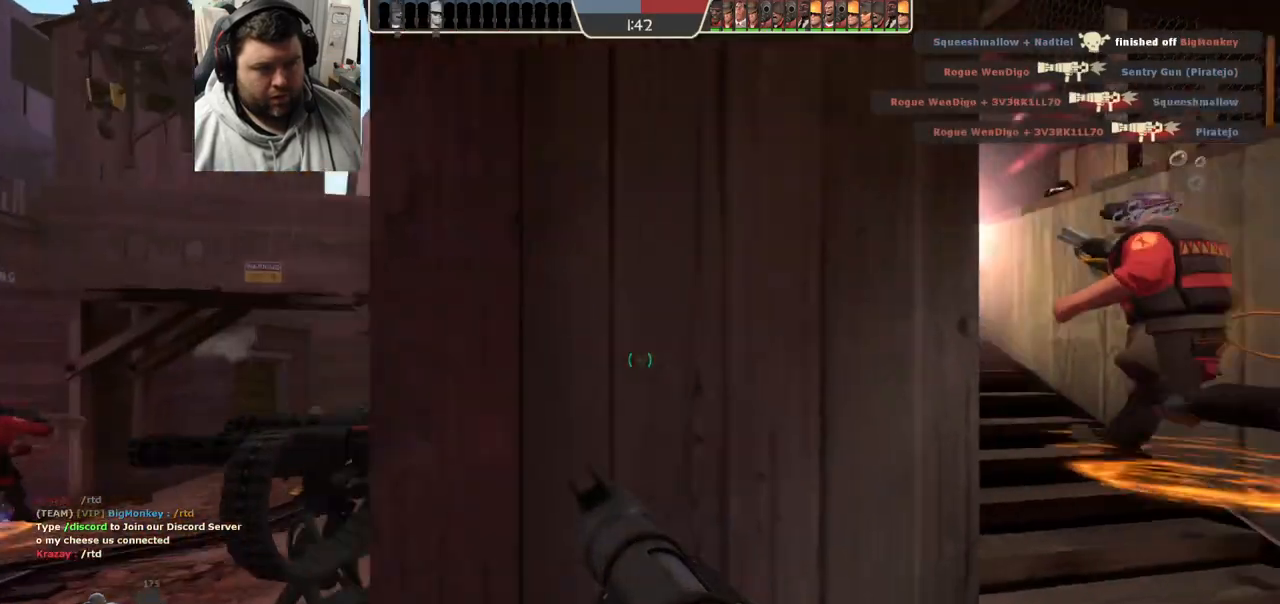
{"buttons": [], "left_stick": "left", "right_stick": "center", "events": [[167, "left_stick", "left"], [233, "L2", "down"], [400, "L2", "up"]]}
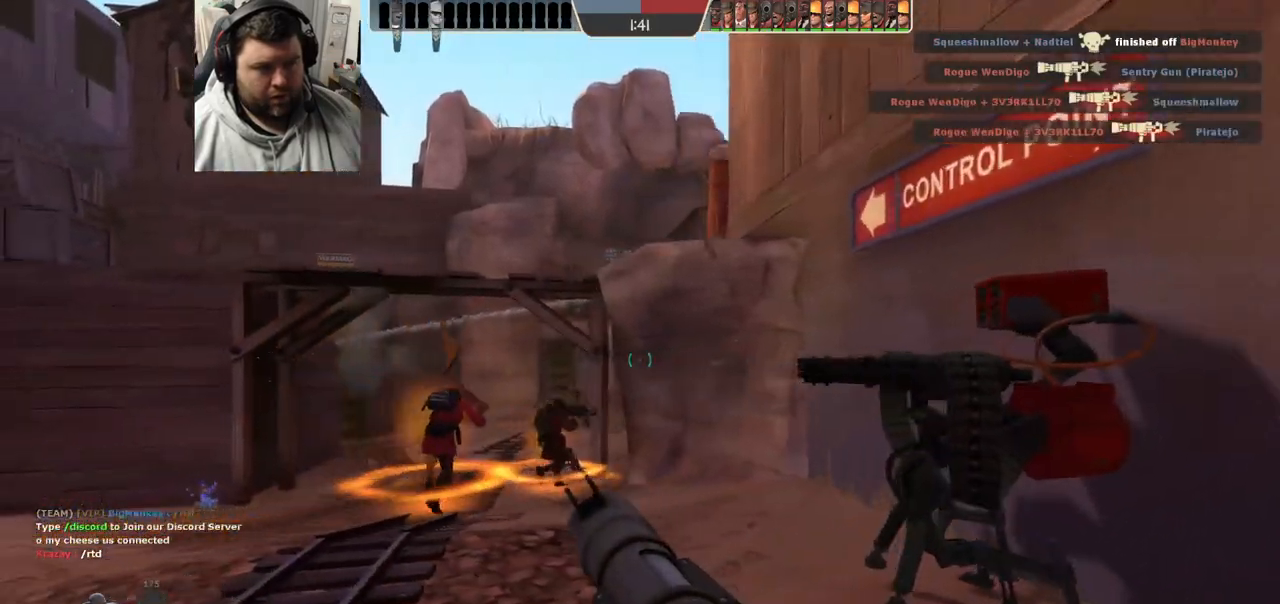
{"buttons": [], "left_stick": "left", "right_stick": "right", "events": [[133, "right_stick", "right"], [283, "right_stick", "center"], [417, "right_stick", "right"]]}
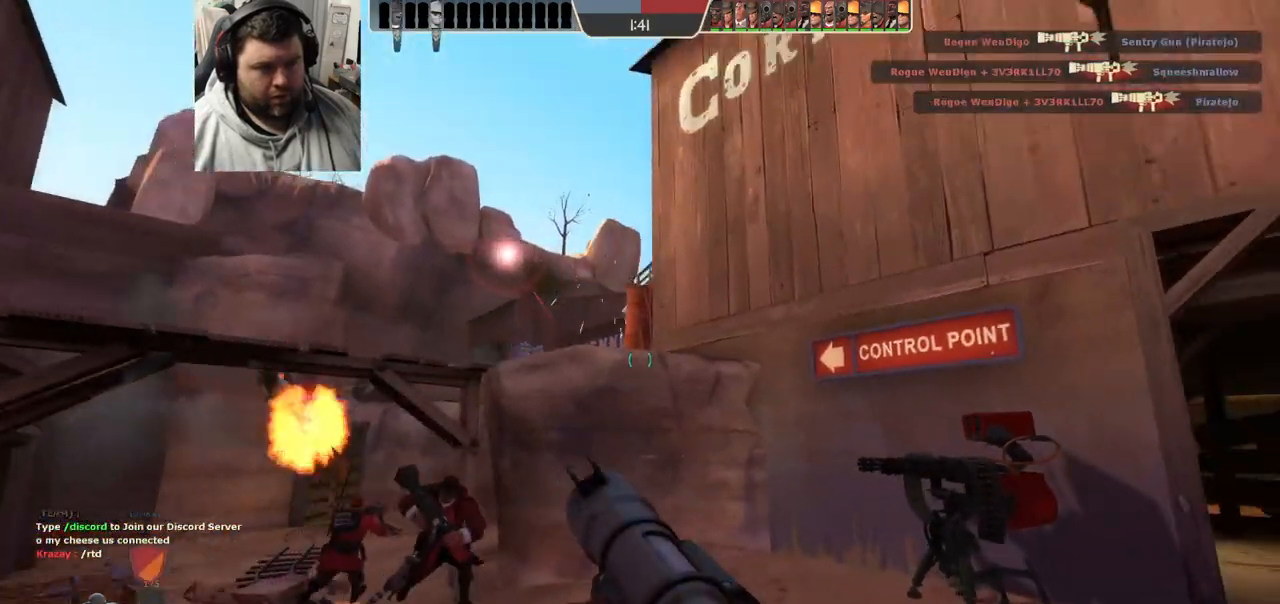
{"buttons": ["R1", "R2"], "left_stick": "left", "right_stick": "center", "events": [[150, "right_stick", "center"], [383, "R2", "down"], [400, "R1", "down"]]}
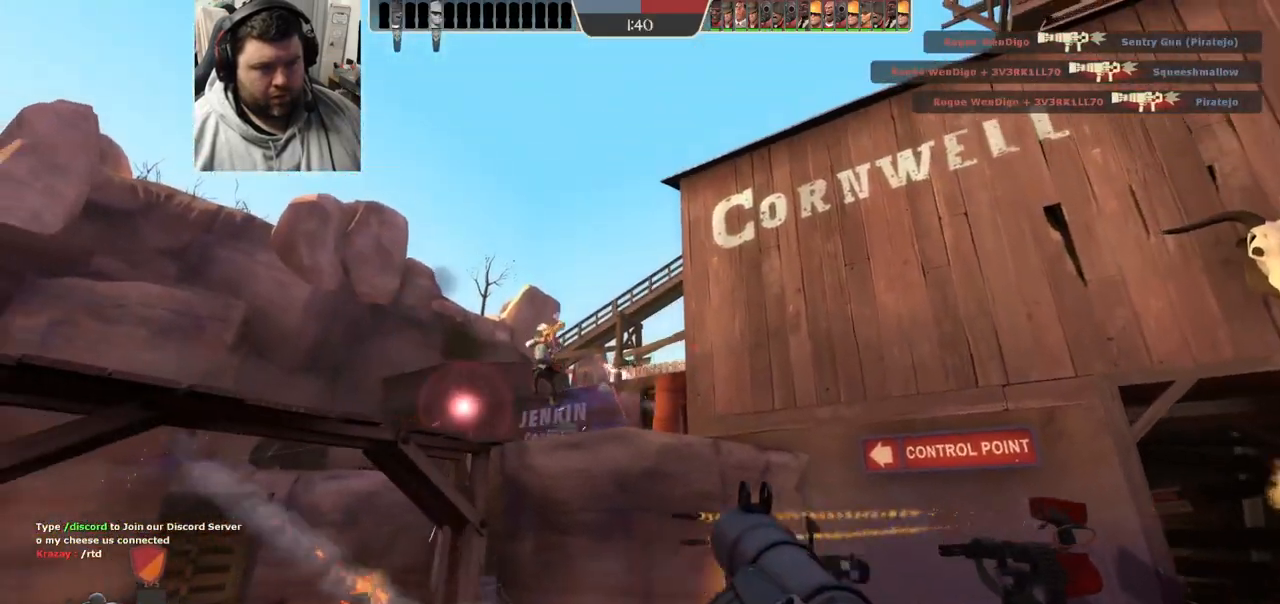
{"buttons": [], "left_stick": "left", "right_stick": "center"}
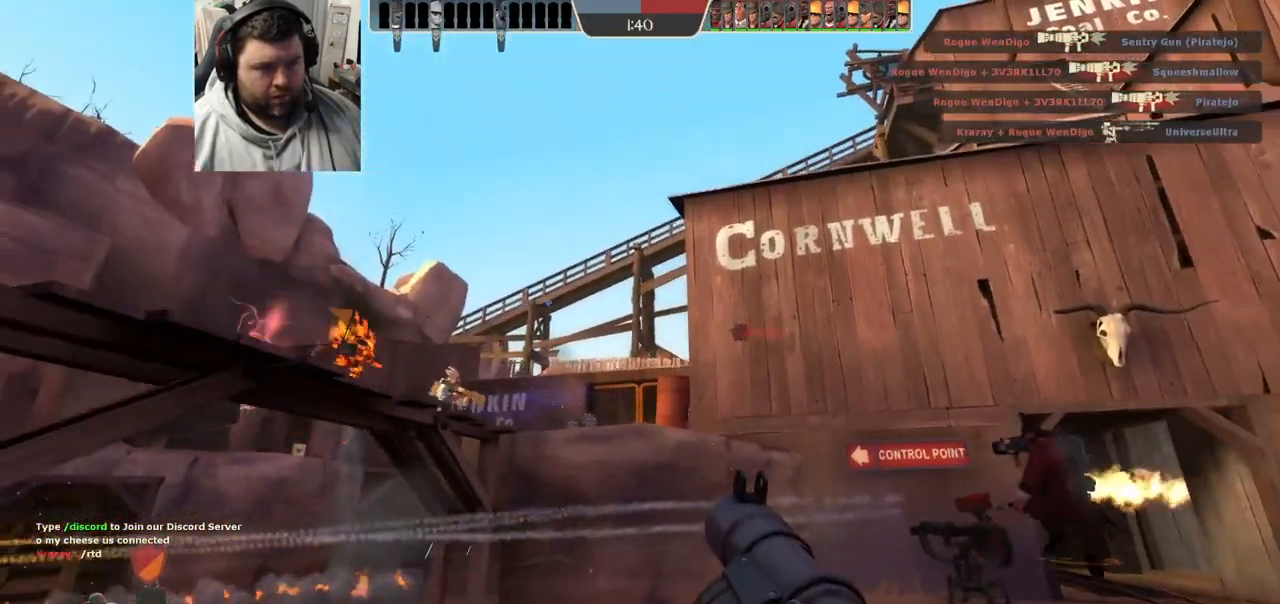
{"buttons": [], "left_stick": "up", "right_stick": "center", "events": [[67, "R2", "down"], [183, "R2", "up"], [250, "R1", "down"], [250, "R2", "down"], [333, "R1", "up"], [350, "R2", "up"], [400, "R2", "down"], [483, "R2", "up"], [483, "left_stick", "up"]]}
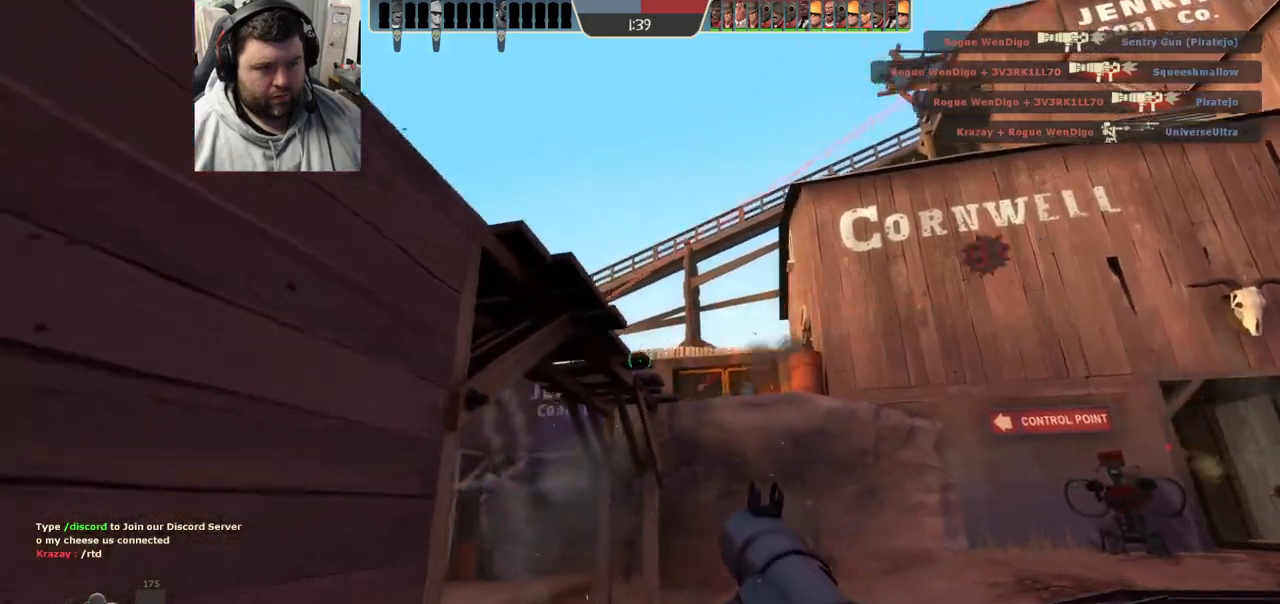
{"buttons": ["R2"], "left_stick": "up-right", "right_stick": "center", "events": [[67, "right_stick", "up-left"], [200, "right_stick", "center"], [283, "R2", "down"], [283, "left_stick", "up-right"], [417, "R2", "up"], [483, "R2", "down"]]}
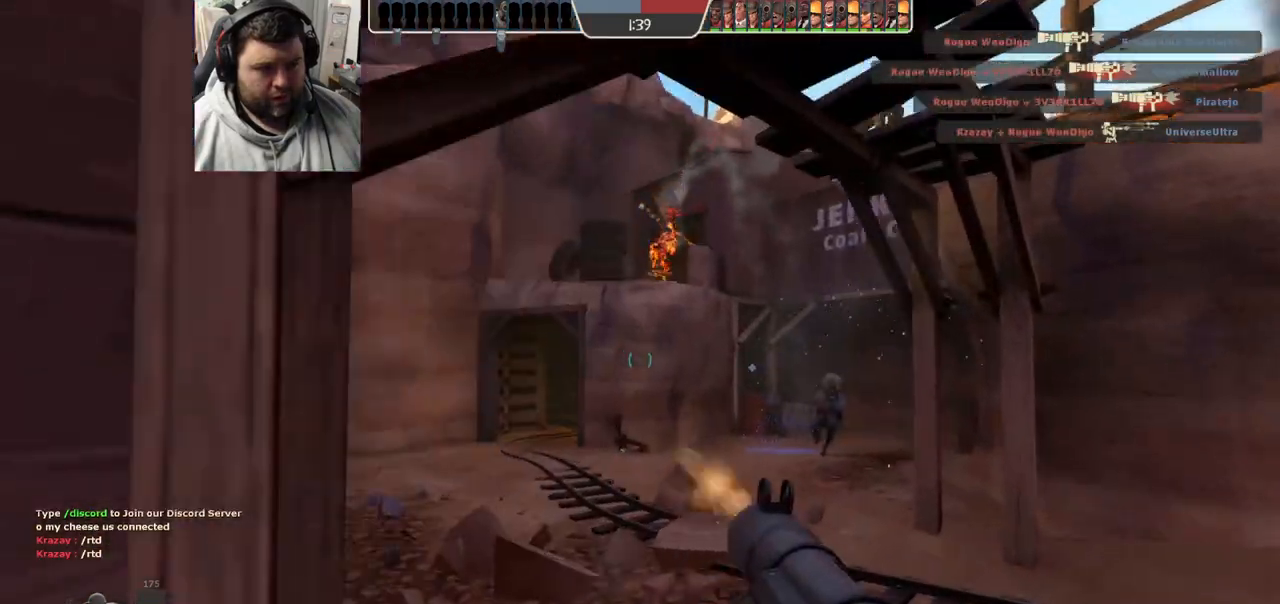
{"buttons": ["R1", "R2"], "left_stick": "down-left", "right_stick": "up", "events": [[50, "left_stick", "down-right"], [67, "R2", "up"], [150, "R2", "down"], [217, "R2", "up"], [217, "left_stick", "down-left"], [417, "R2", "down"], [433, "R1", "down"], [450, "right_stick", "up"]]}
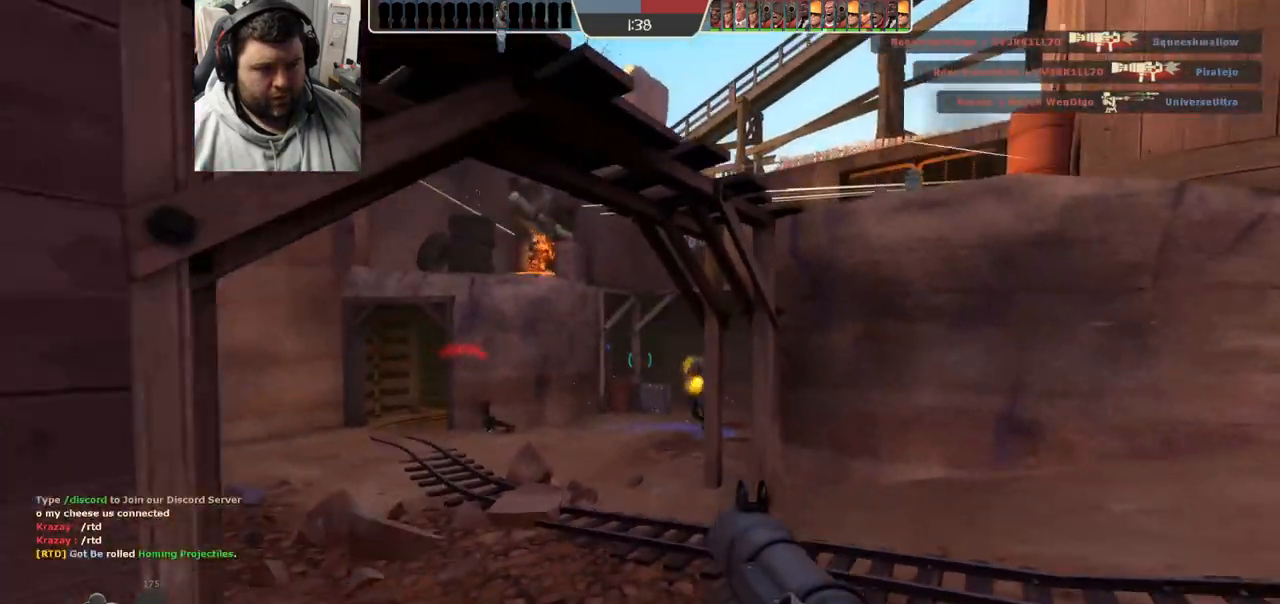
{"buttons": ["L2"], "left_stick": "right", "right_stick": "center", "events": [[67, "R1", "up"], [100, "R2", "up"], [117, "right_stick", "center"], [183, "R2", "down"], [233, "R2", "up"], [233, "left_stick", "down-right"], [417, "R2", "down"], [433, "left_stick", "right"], [450, "L2", "down"], [483, "R2", "up"]]}
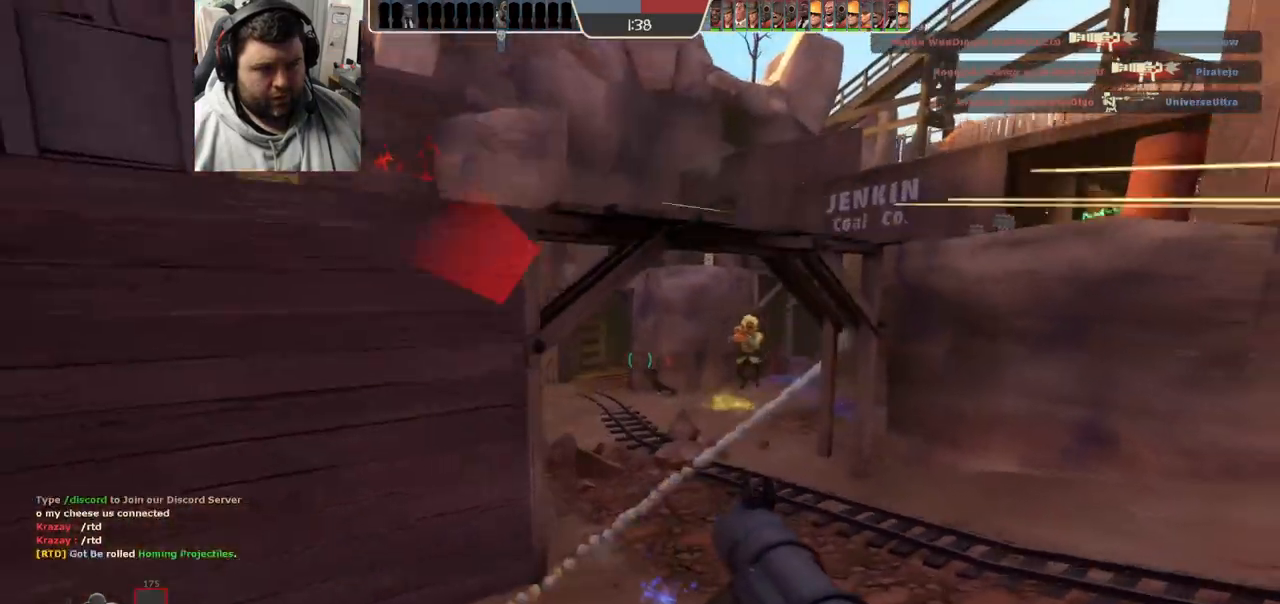
{"buttons": ["L2", "R1", "R2"], "left_stick": "right", "right_stick": "center", "events": [[50, "R1", "down"], [50, "R2", "down"], [100, "L2", "up"], [100, "R1", "up"], [100, "R2", "up"], [150, "L2", "down"], [167, "R2", "down"], [183, "R1", "down"], [233, "R1", "up"], [250, "R2", "up"], [300, "R2", "down"], [317, "R1", "down"], [367, "R1", "up"], [383, "R2", "up"], [433, "R2", "down"], [450, "R1", "down"]]}
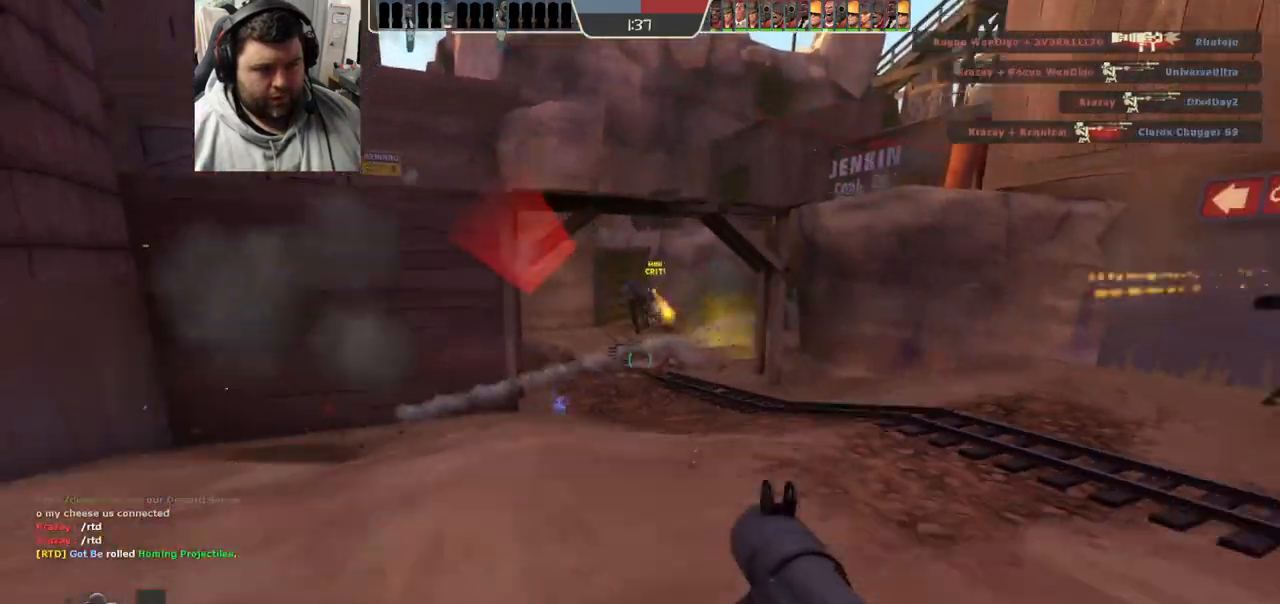
{"buttons": ["L2"], "left_stick": "right", "right_stick": "center", "events": [[17, "R1", "up"], [17, "R2", "up"], [150, "SQUARE", "down"], [217, "SQUARE", "up"], [283, "SQUARE", "down"], [367, "L2", "up"], [383, "SQUARE", "up"], [500, "L2", "down"]]}
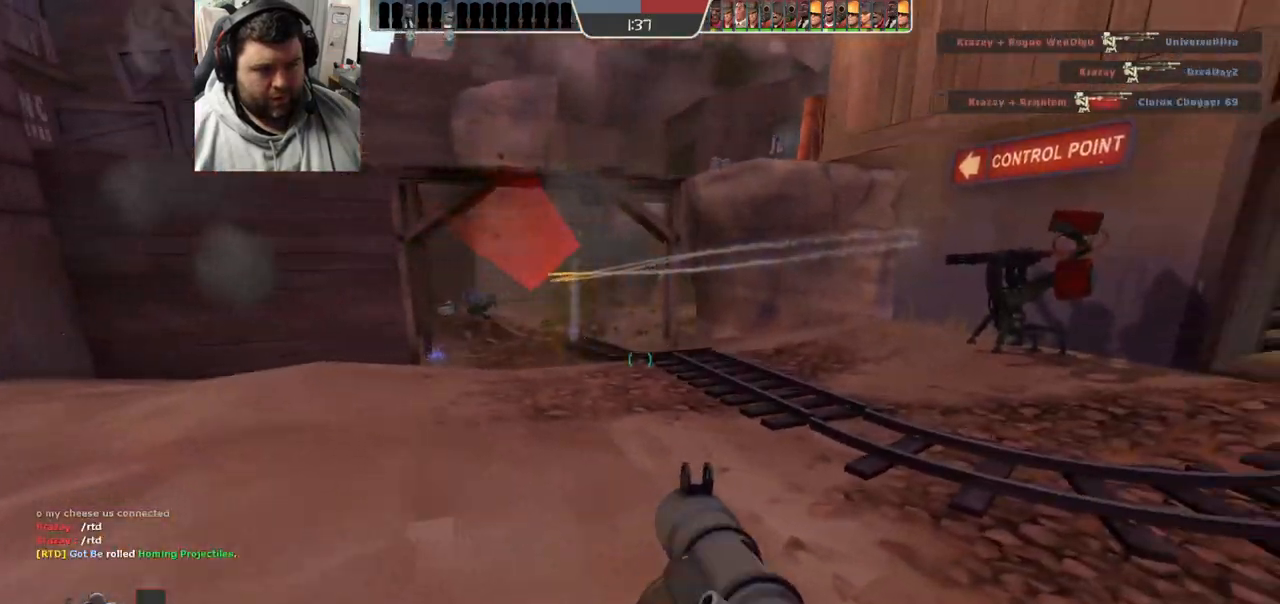
{"buttons": [], "left_stick": "up-right", "right_stick": "center", "events": [[50, "left_stick", "up-right"], [150, "L2", "up"], [350, "right_stick", "down-left"], [433, "right_stick", "center"]]}
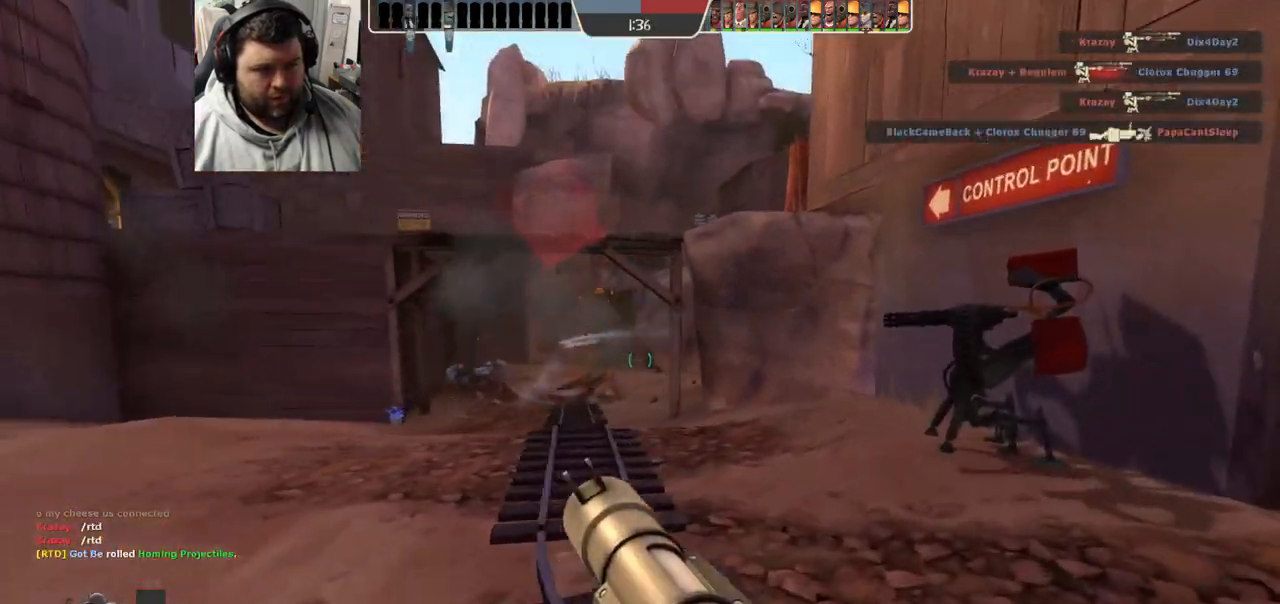
{"buttons": ["R3"], "left_stick": "up", "right_stick": "center", "events": [[50, "right_stick", "right"], [200, "left_stick", "up"], [233, "right_stick", "center"], [433, "R3", "down"]]}
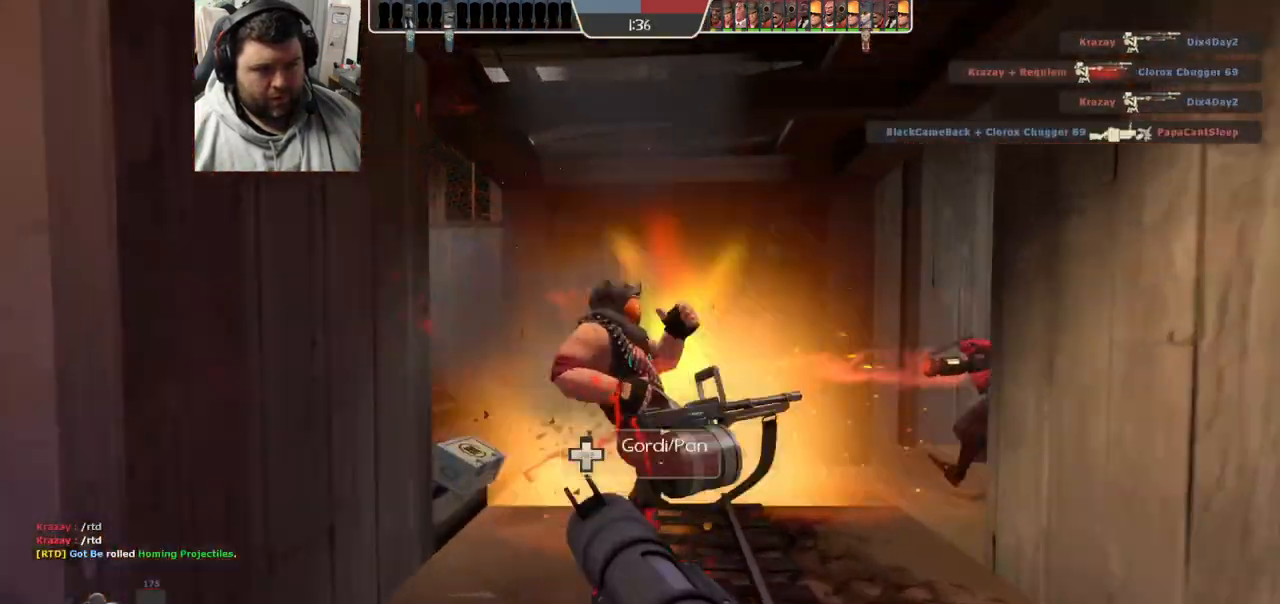
{"buttons": [], "left_stick": "up-right", "right_stick": "center", "events": [[67, "R3", "up"], [267, "left_stick", "up-right"], [267, "right_stick", "left"], [500, "right_stick", "center"]]}
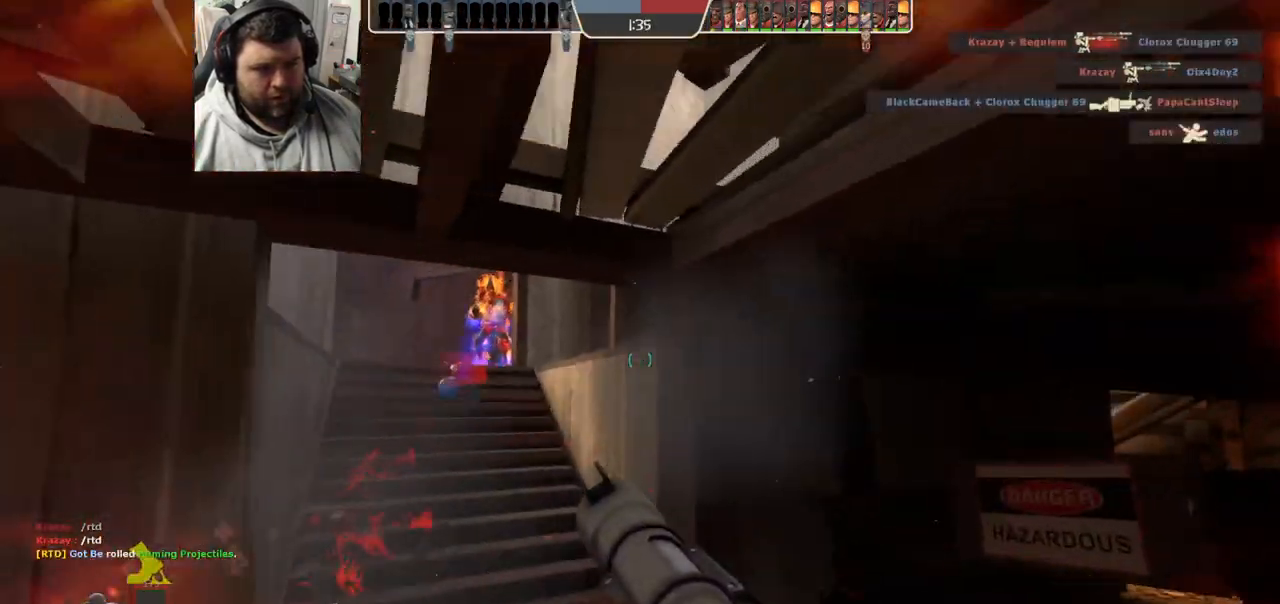
{"buttons": [], "left_stick": "down-left", "right_stick": "center", "events": [[117, "right_stick", "left"], [167, "left_stick", "down-right"], [250, "right_stick", "center"], [300, "left_stick", "down-left"]]}
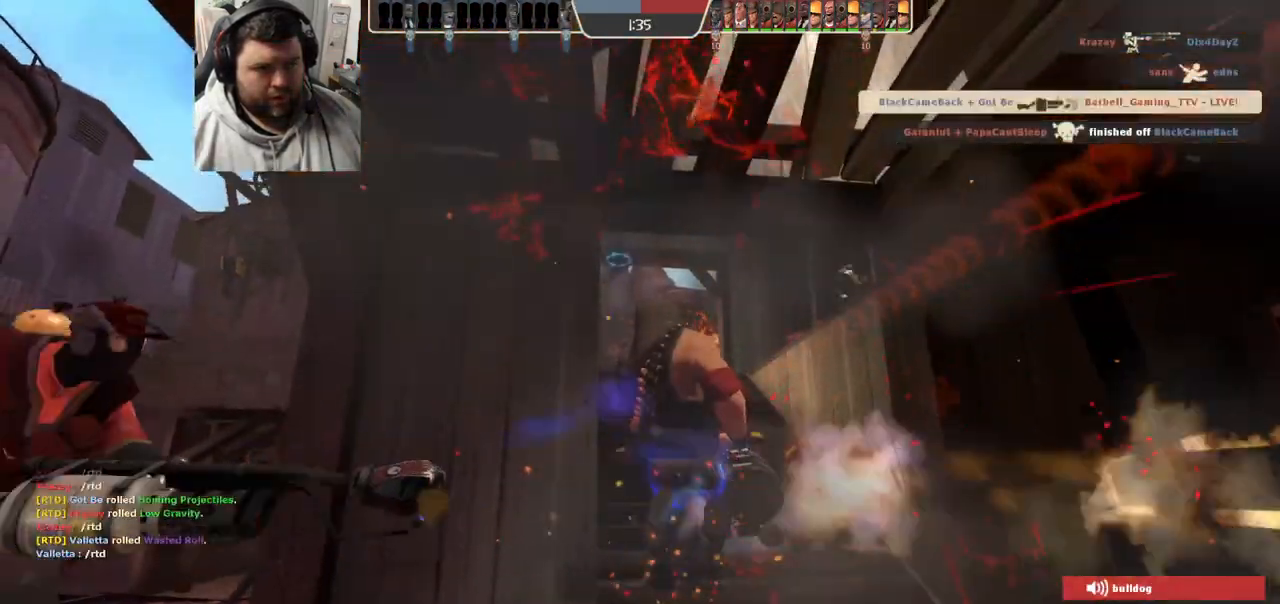
{"buttons": [], "left_stick": "center", "right_stick": "center", "events": [[50, "left_stick", "center"]]}
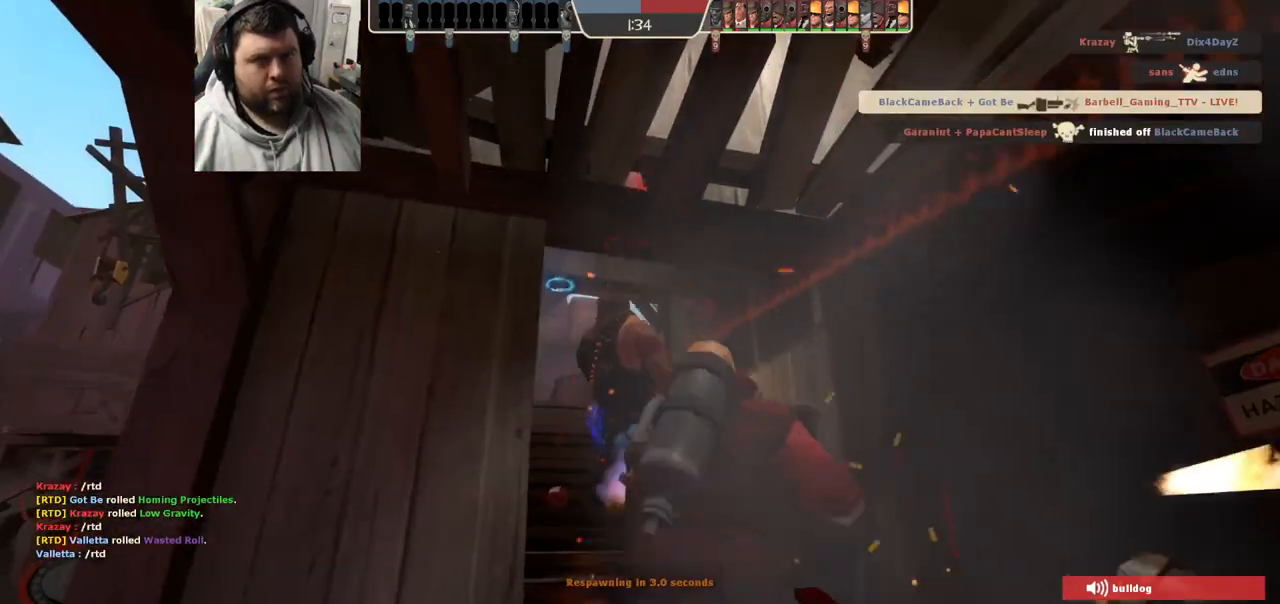
{"buttons": [], "left_stick": "center", "right_stick": "center", "events": []}
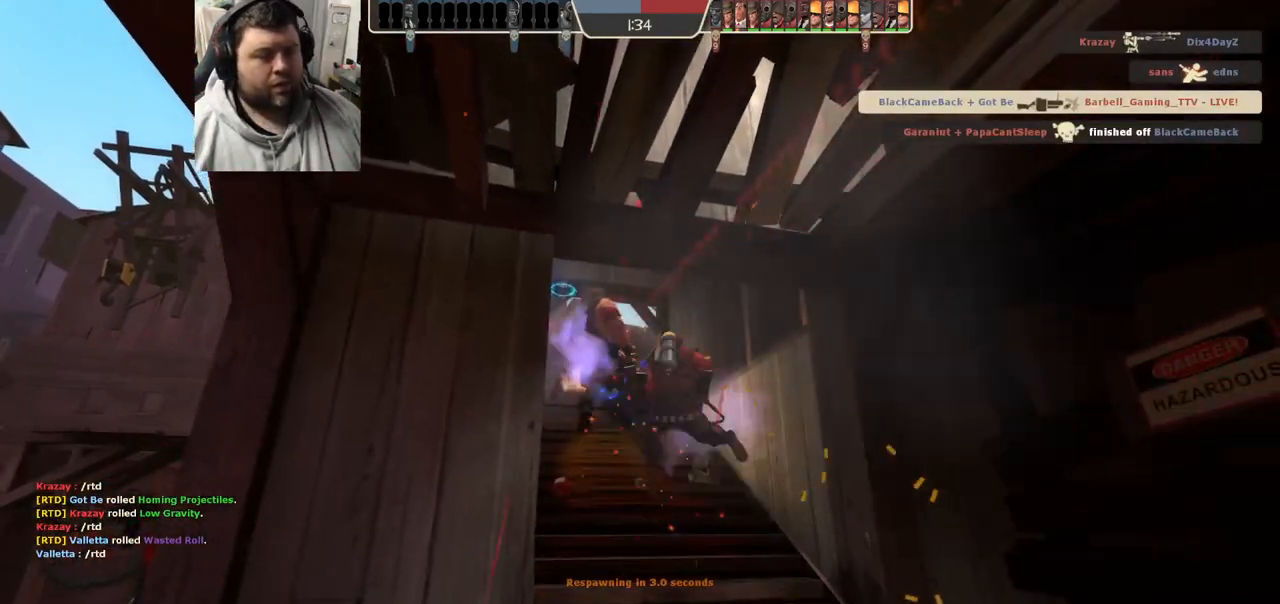
{"buttons": [], "left_stick": "up", "right_stick": "center", "events": [[400, "left_stick", "up"]]}
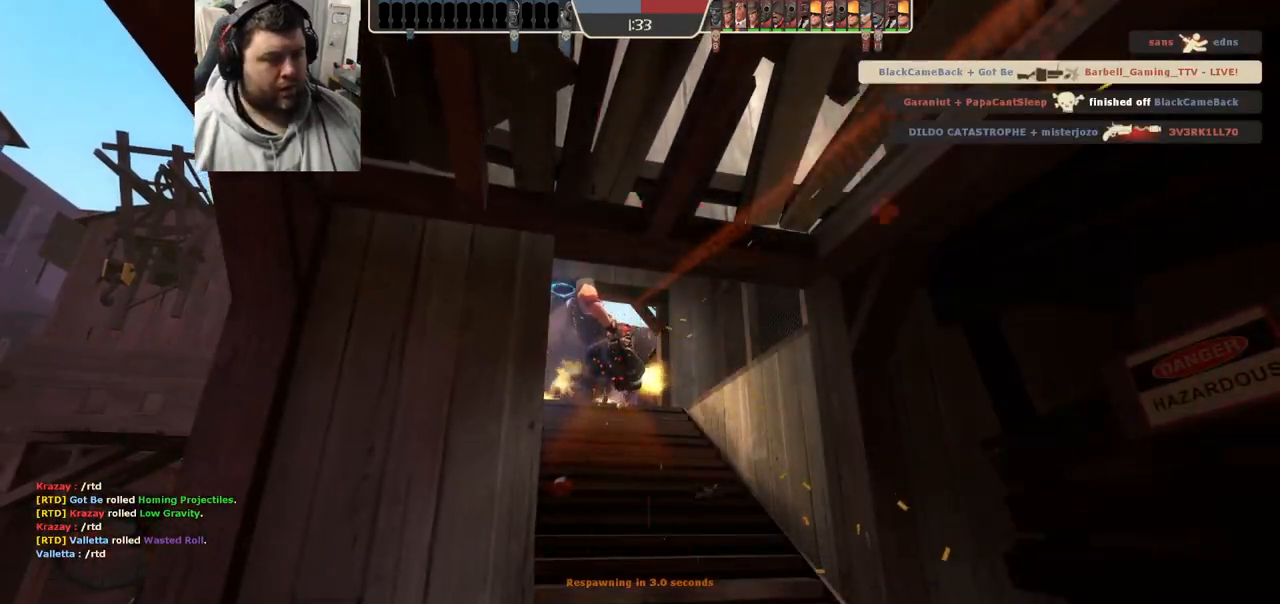
{"buttons": [], "left_stick": "up", "right_stick": "center", "events": []}
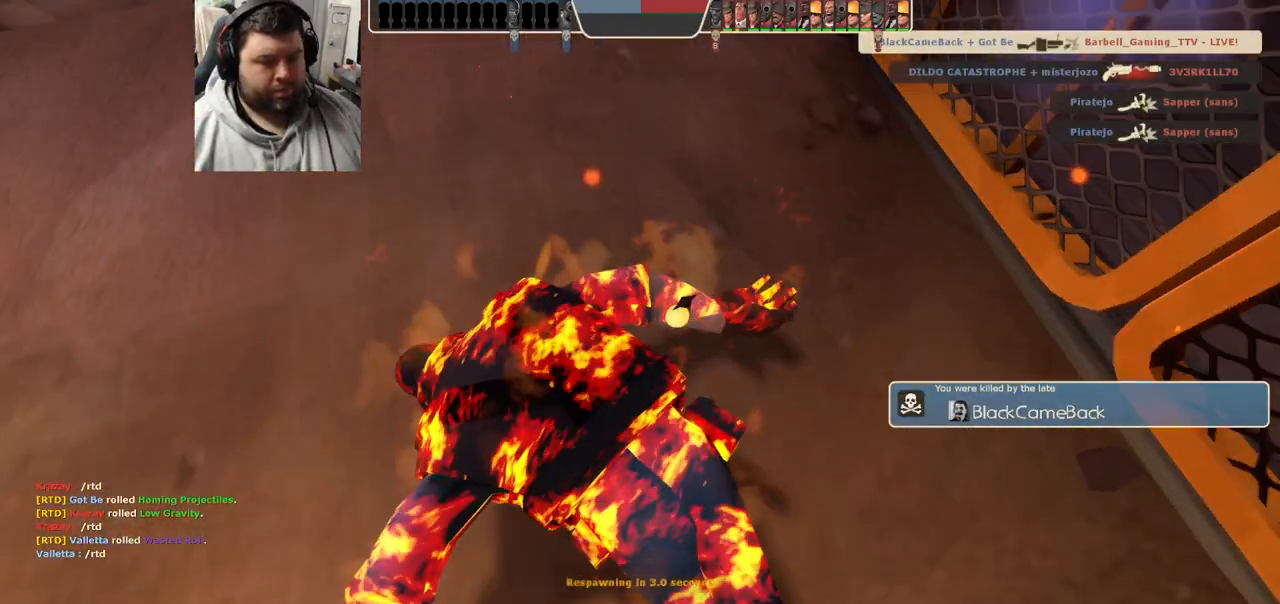
{"buttons": [], "left_stick": "up", "right_stick": "center", "events": []}